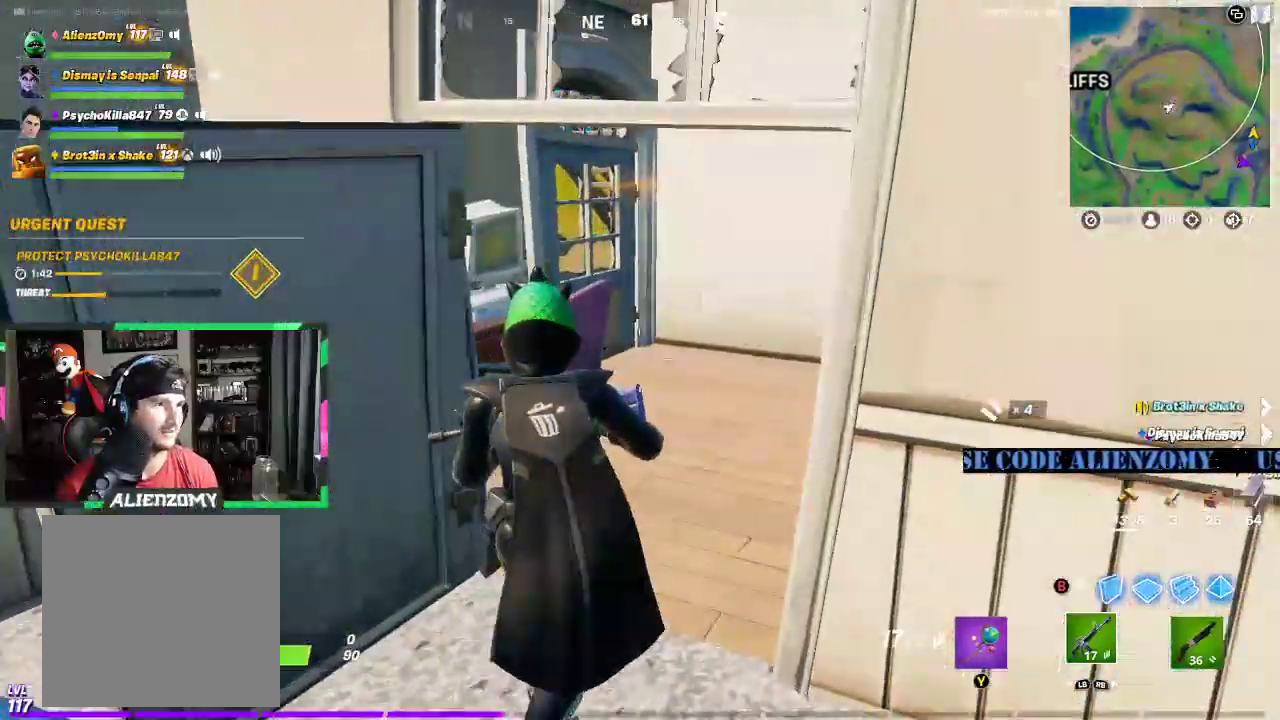
Gameplay with a controller (Xbox layout); each line is a JSON object with the inputs held at the frame after it. "events" lists button and stick changes between this image and that frame as [ms after this image, input, new state], when the widget could be followed in between.
{"buttons": [], "left_stick": "up", "right_stick": "center", "events": [[375, "Y", "down"], [375, "left_stick", "up"], [438, "Y", "up"]]}
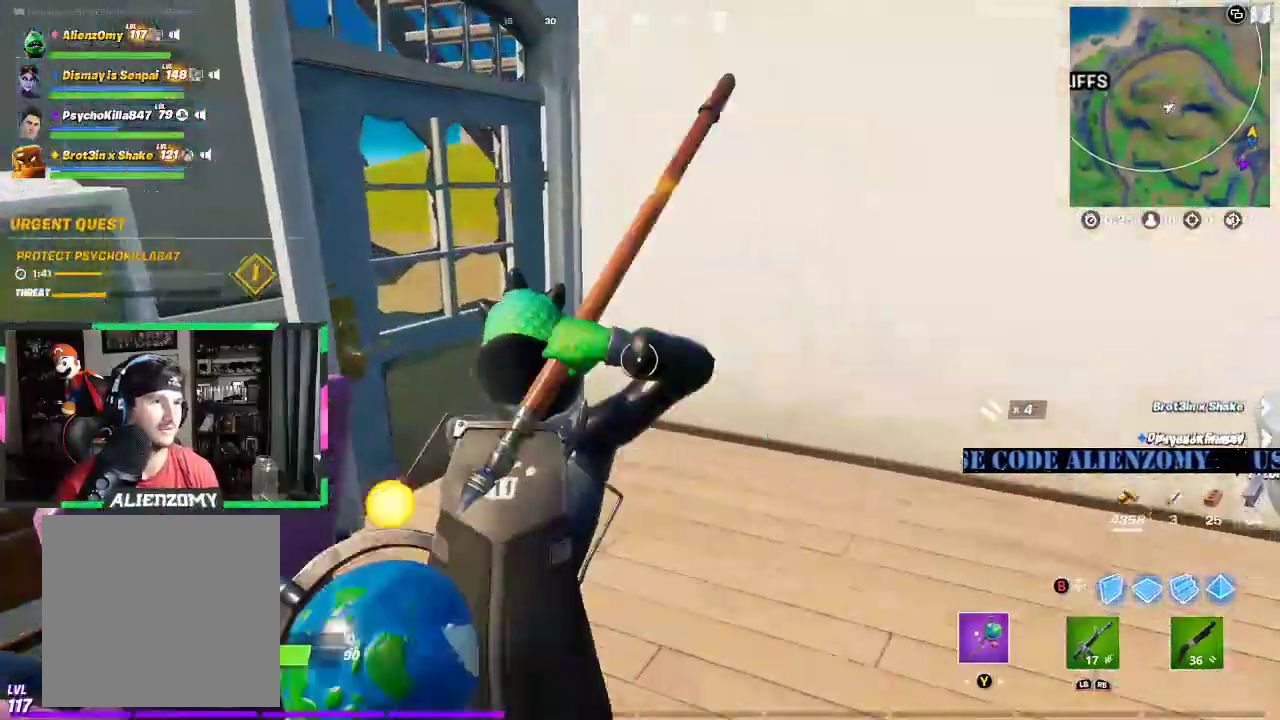
{"buttons": [], "left_stick": "up-right", "right_stick": "center", "events": [[104, "right_stick", "left"], [229, "left_stick", "up-right"], [271, "right_stick", "center"], [312, "X", "down"], [396, "X", "up"]]}
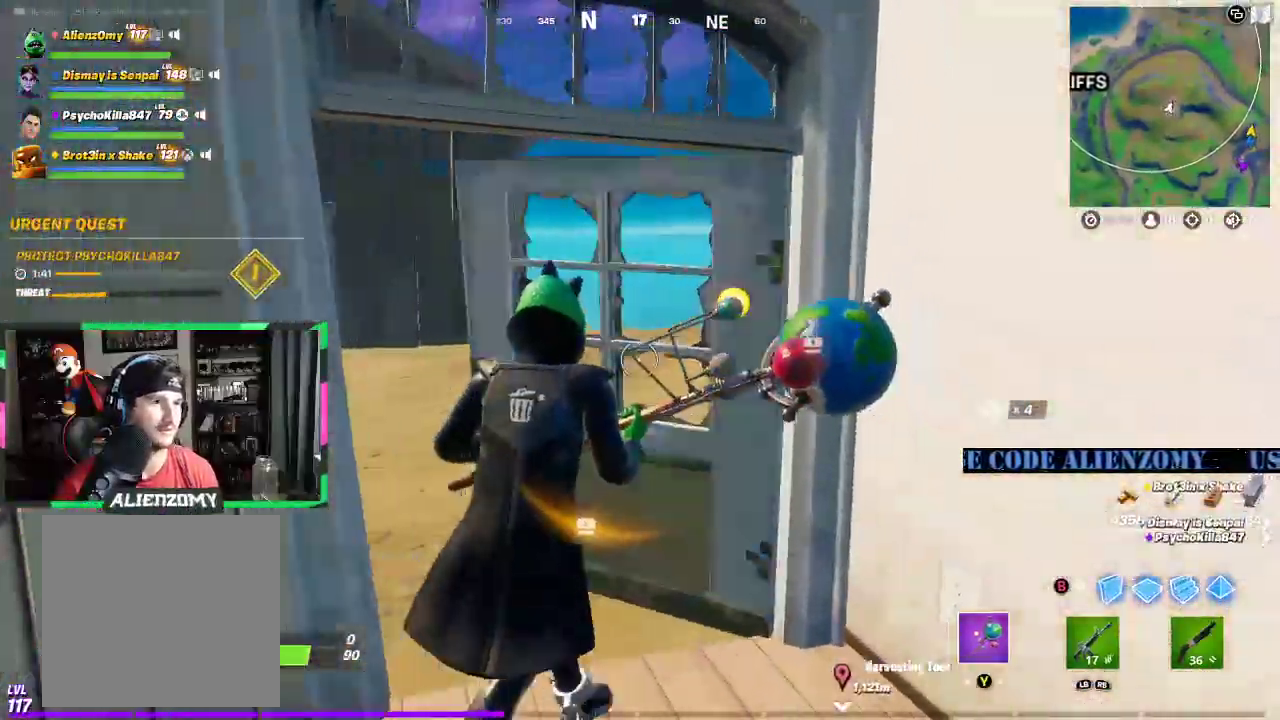
{"buttons": [], "left_stick": "up", "right_stick": "right", "events": [[21, "left_stick", "up"], [125, "L3", "down"], [292, "L3", "up"], [354, "L3", "down"], [438, "right_stick", "right"], [500, "L3", "up"]]}
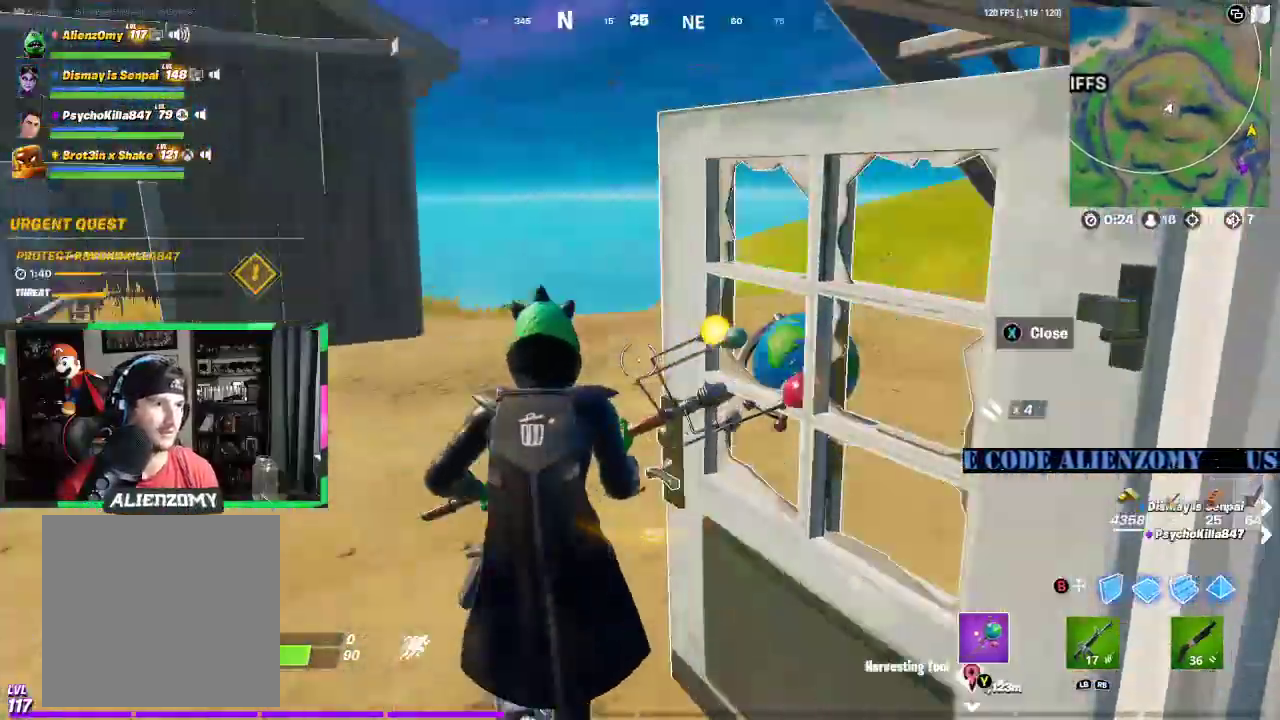
{"buttons": [], "left_stick": "up-left", "right_stick": "center", "events": [[125, "right_stick", "center"], [271, "left_stick", "up-left"]]}
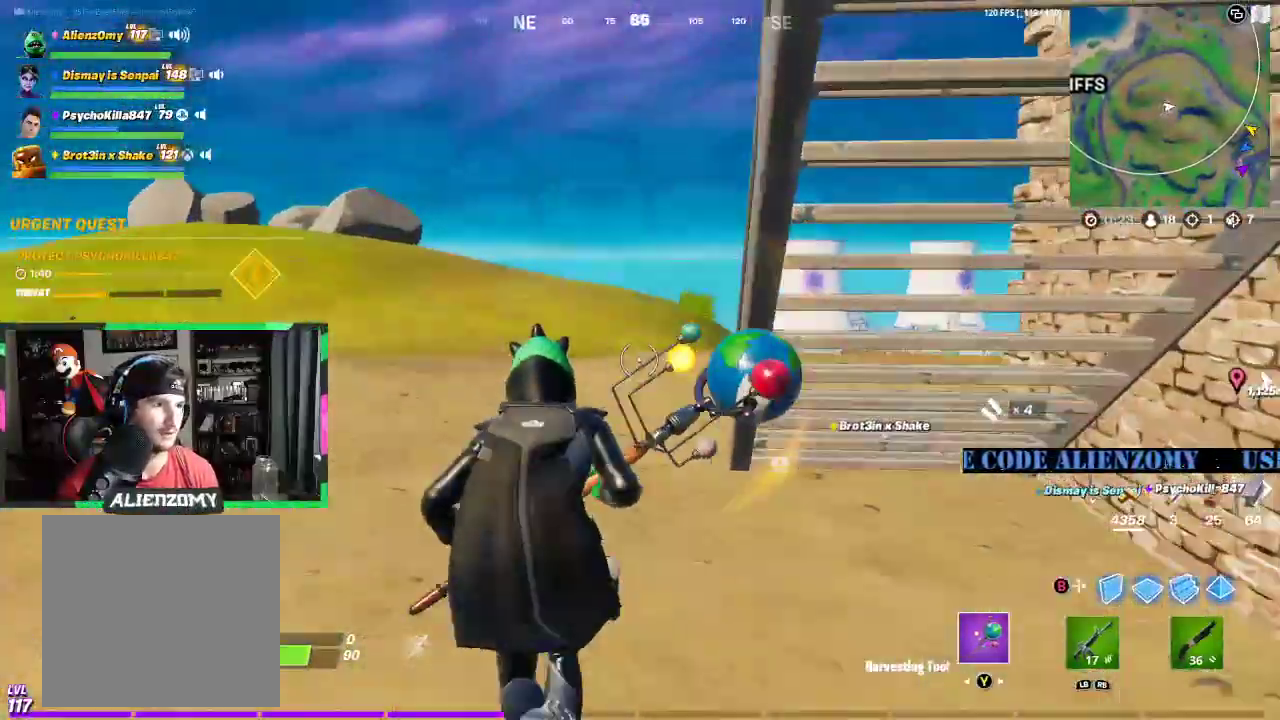
{"buttons": [], "left_stick": "up-left", "right_stick": "right", "events": [[458, "right_stick", "right"]]}
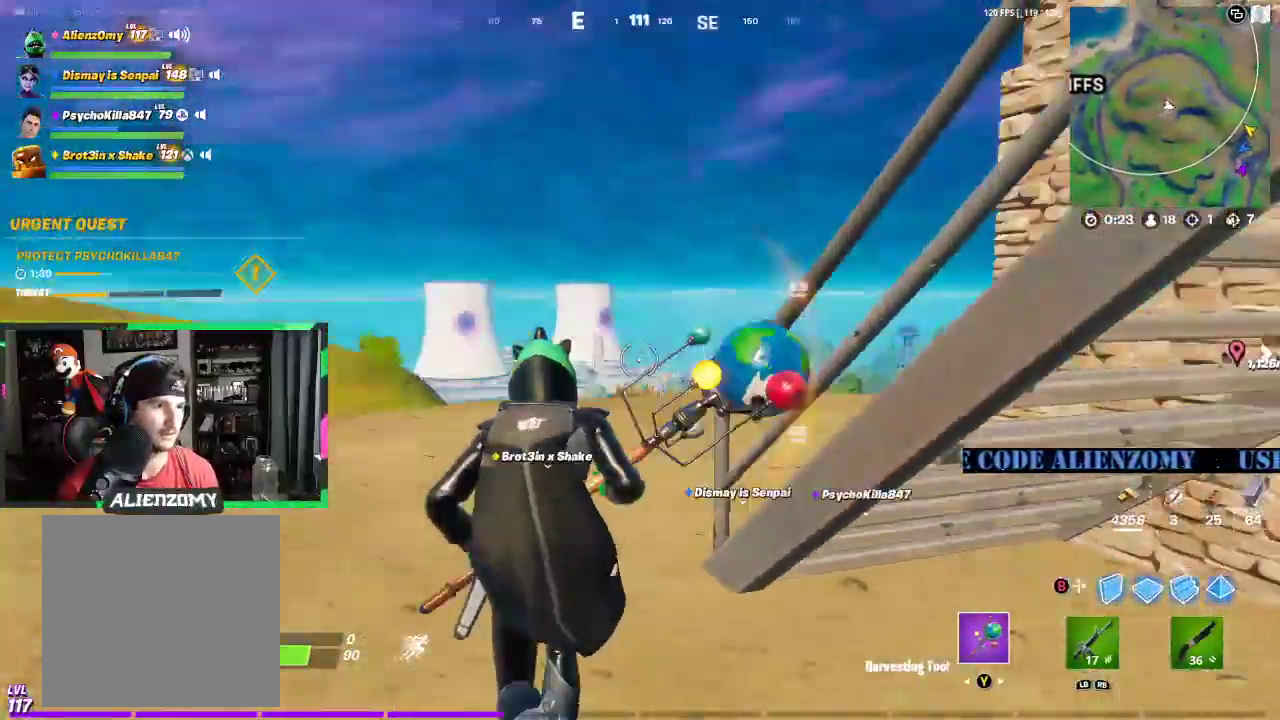
{"buttons": [], "left_stick": "up-left", "right_stick": "right", "events": [[62, "right_stick", "center"], [354, "right_stick", "right"]]}
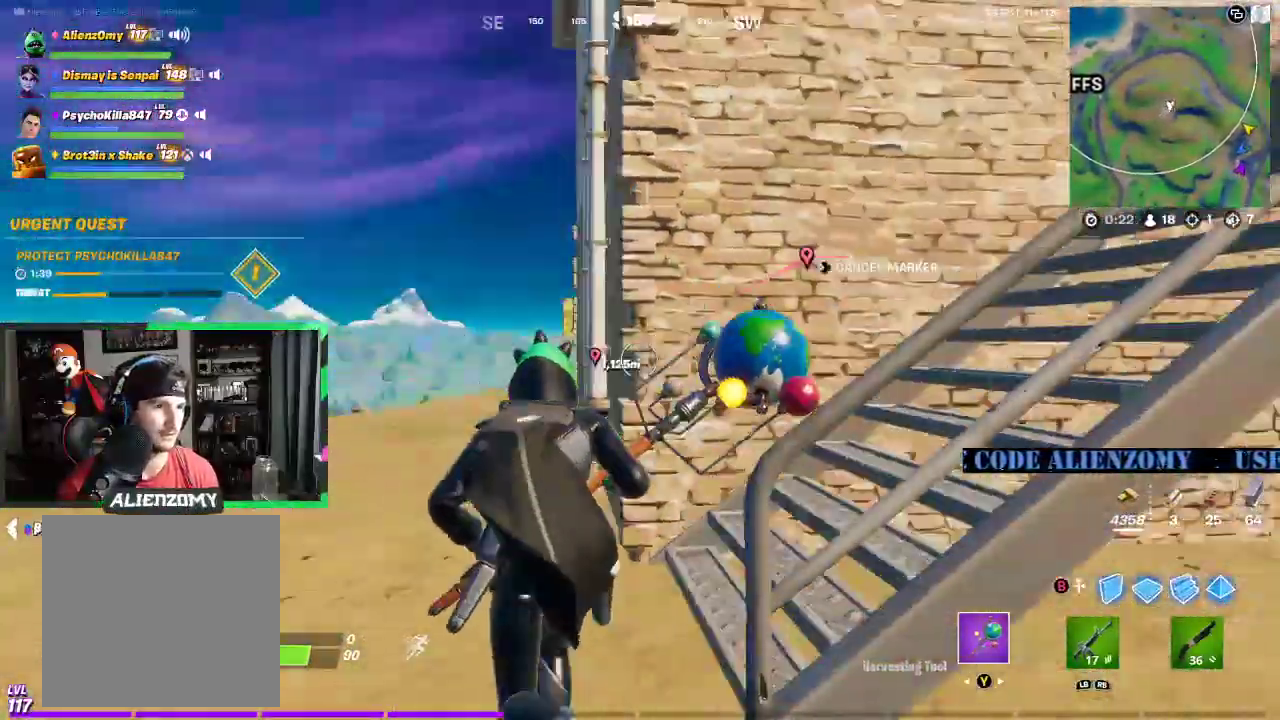
{"buttons": [], "left_stick": "up-right", "right_stick": "center", "events": [[21, "left_stick", "up"], [208, "left_stick", "up-right"], [250, "right_stick", "center"]]}
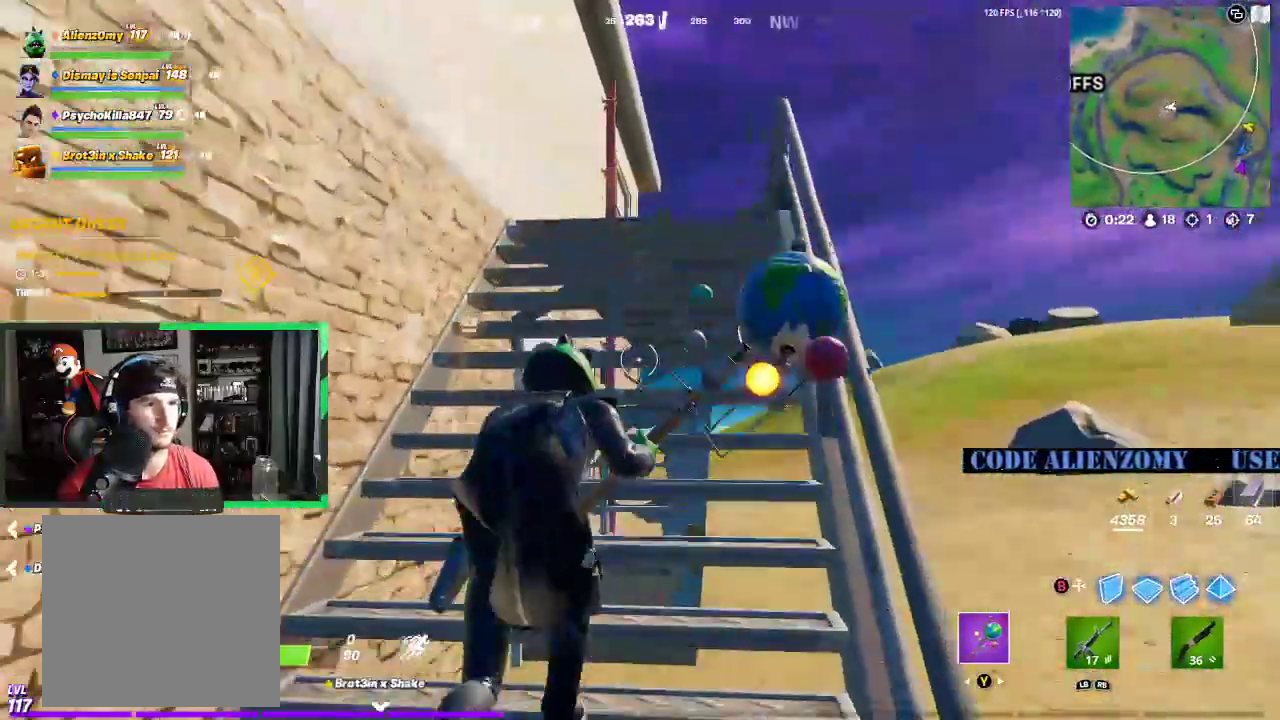
{"buttons": [], "left_stick": "up-right", "right_stick": "center", "events": []}
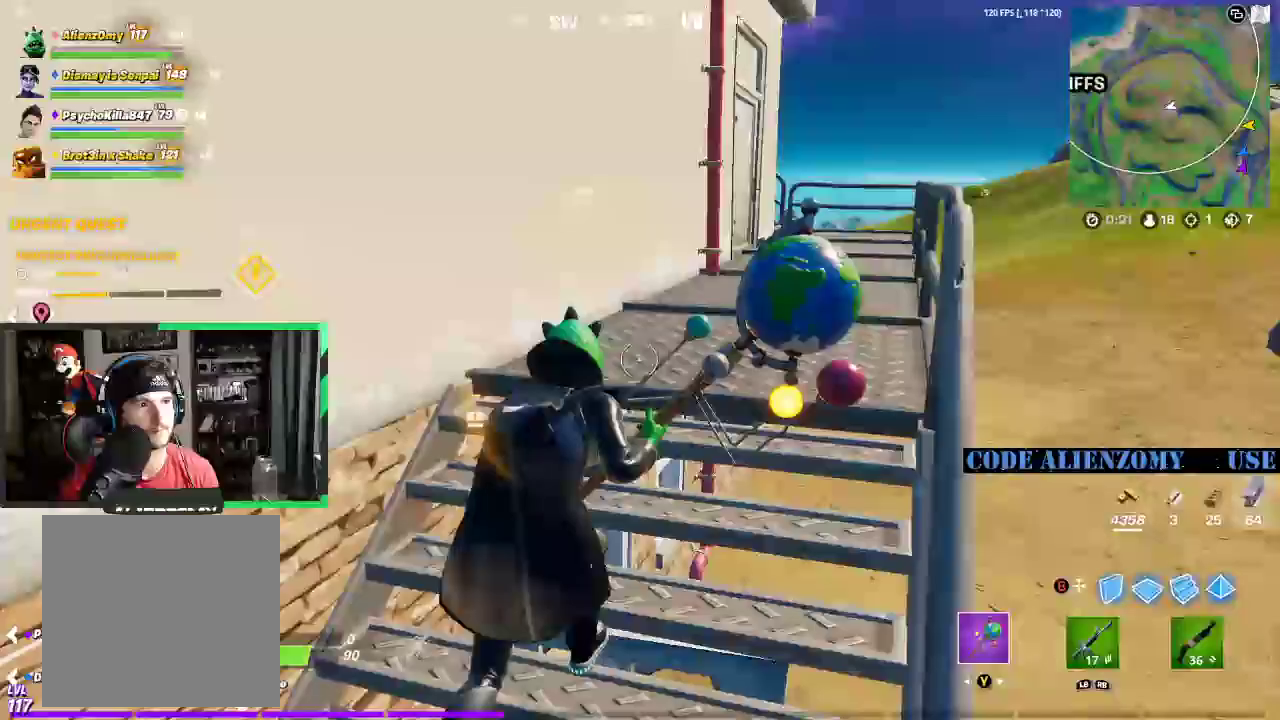
{"buttons": [], "left_stick": "up-right", "right_stick": "center", "events": []}
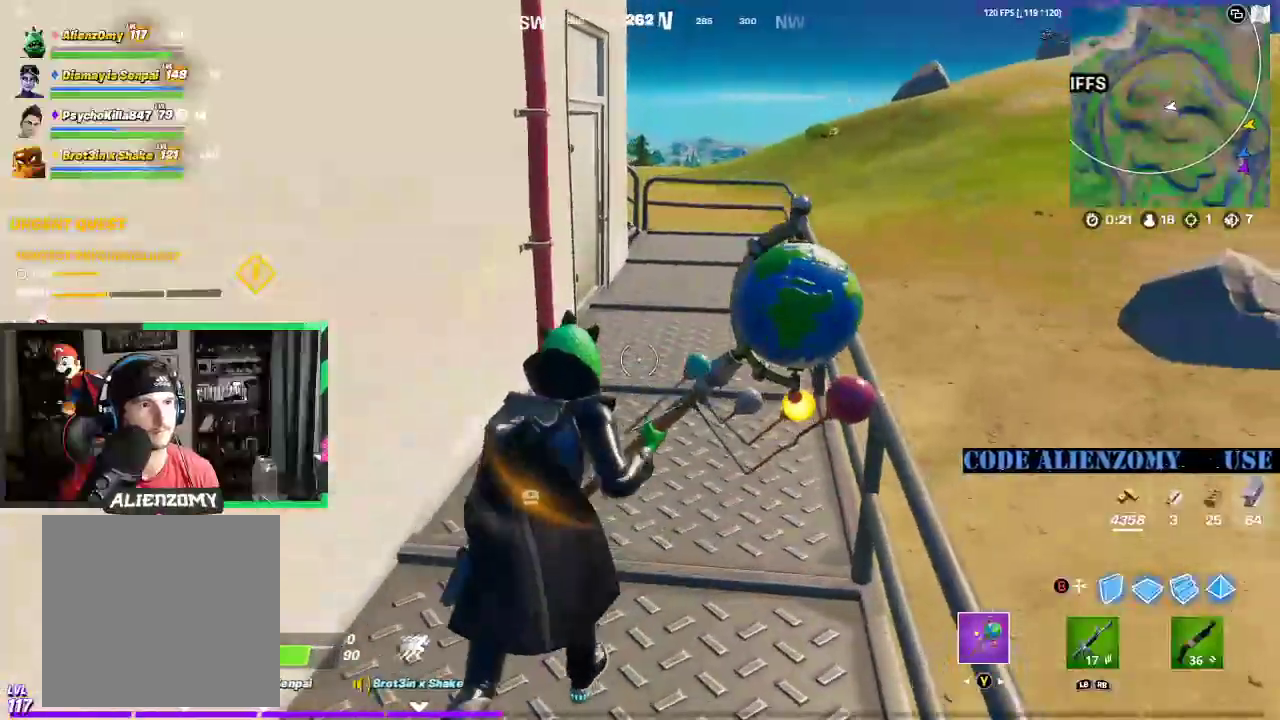
{"buttons": [], "left_stick": "up-right", "right_stick": "center", "events": []}
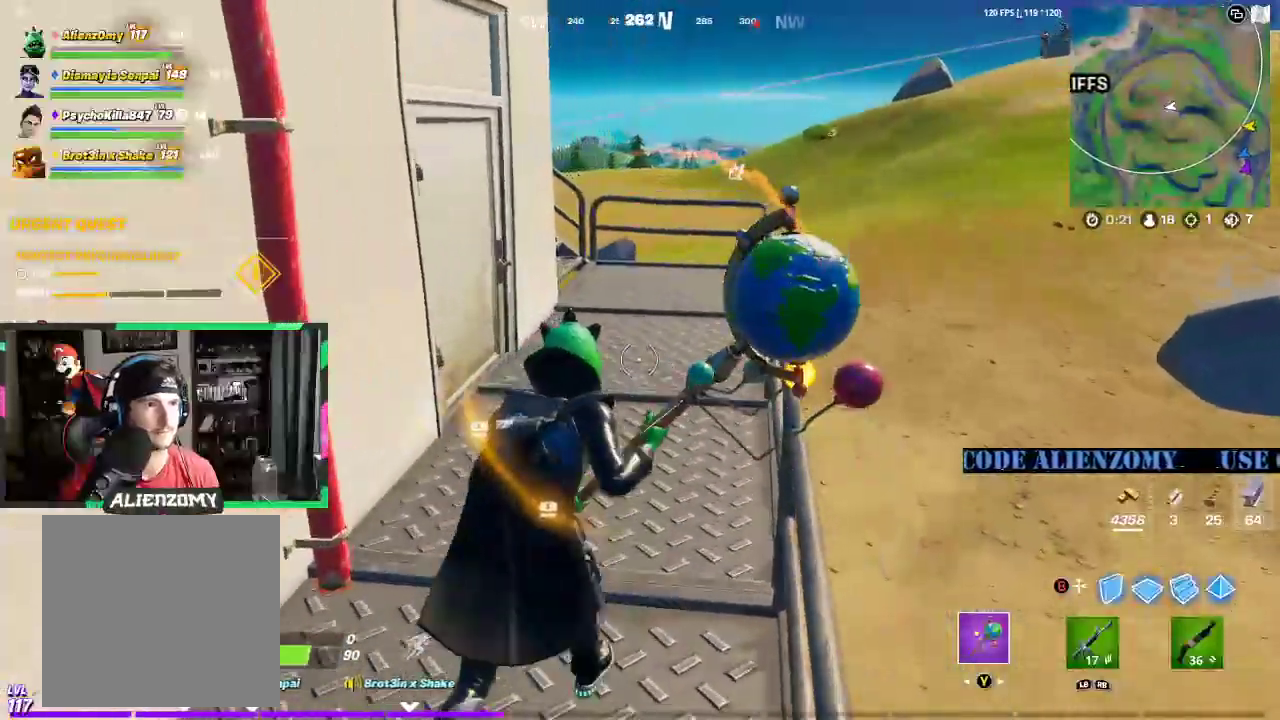
{"buttons": [], "left_stick": "up-right", "right_stick": "center", "events": [[167, "right_stick", "left"], [292, "right_stick", "center"]]}
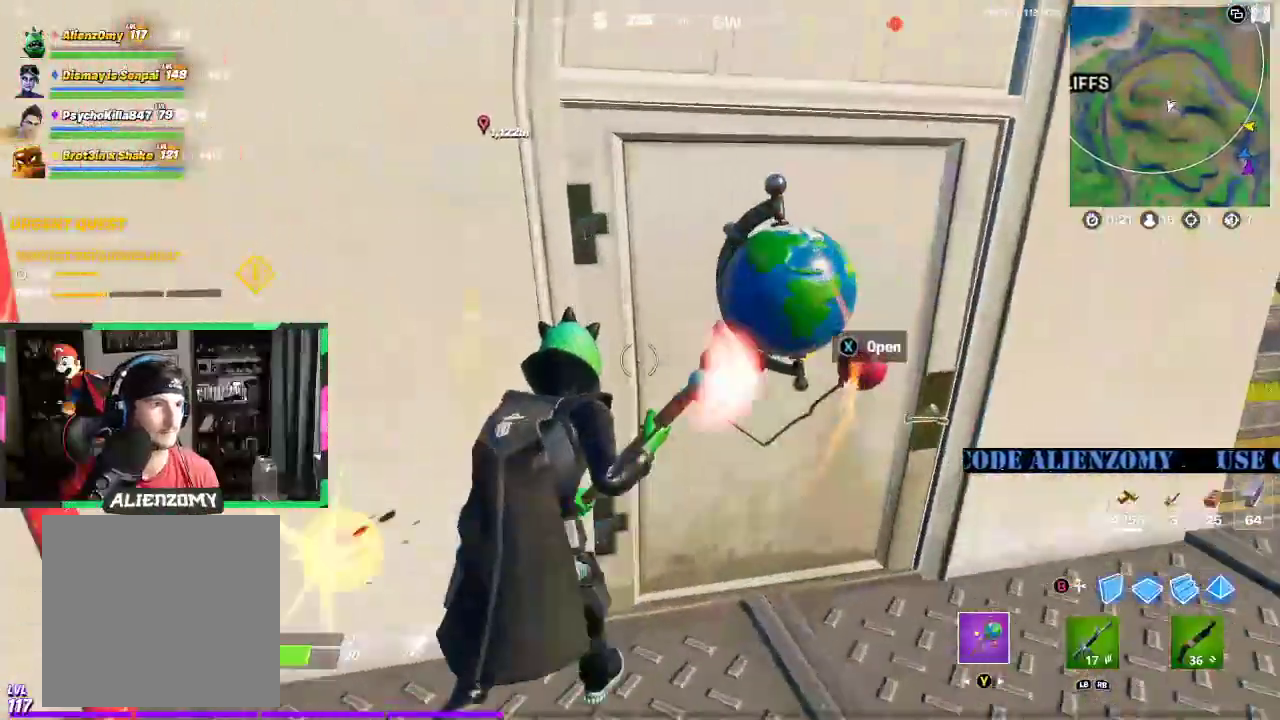
{"buttons": [], "left_stick": "up-right", "right_stick": "center", "events": [[83, "X", "down"], [146, "X", "up"], [271, "right_stick", "left"], [479, "right_stick", "center"]]}
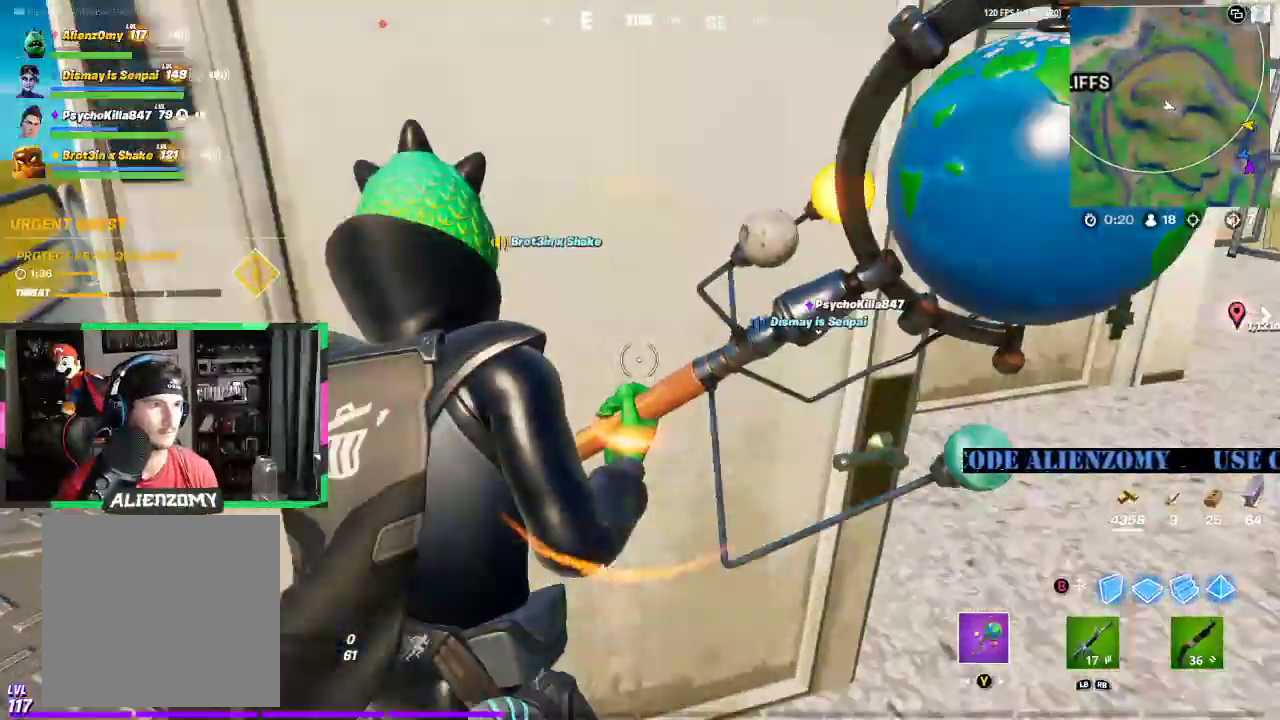
{"buttons": ["L3"], "left_stick": "up-right", "right_stick": "center", "events": [[21, "left_stick", "right"], [42, "X", "down"], [125, "X", "up"], [312, "left_stick", "up-right"], [333, "right_stick", "right"], [354, "L3", "down"], [438, "right_stick", "center"]]}
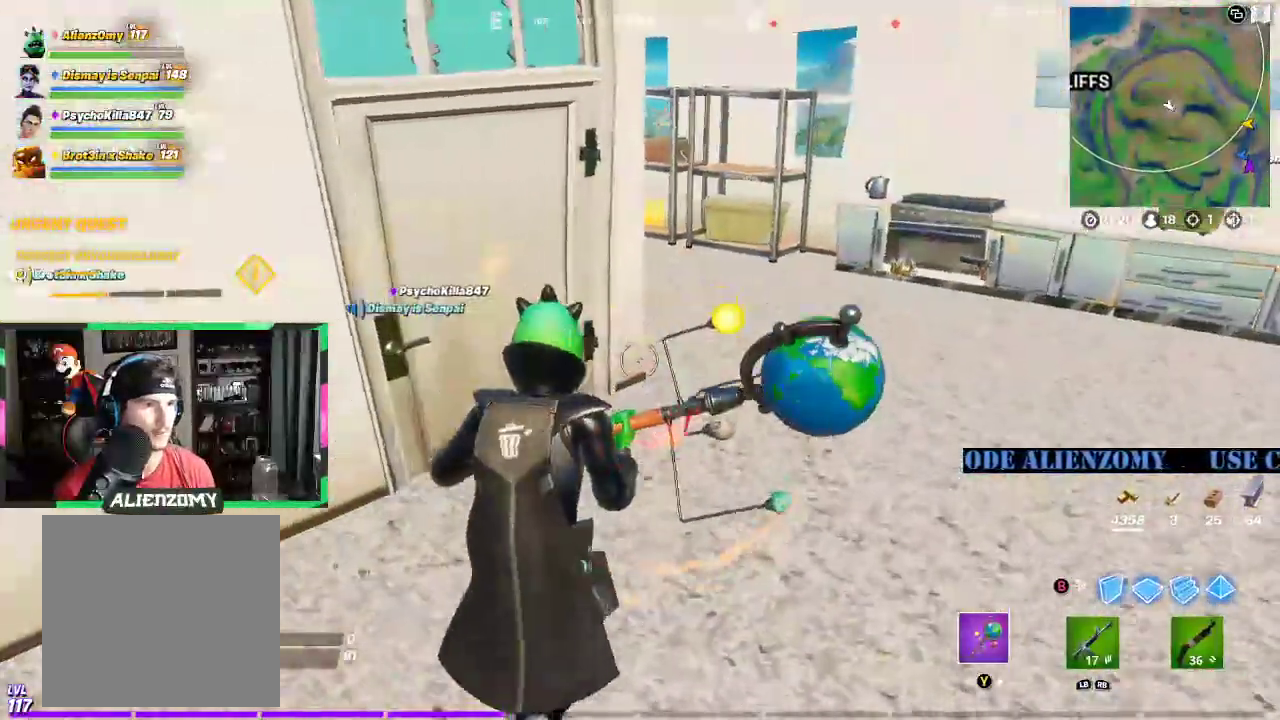
{"buttons": [], "left_stick": "up", "right_stick": "center", "events": [[42, "L3", "up"], [62, "left_stick", "up"], [167, "right_stick", "up-left"], [292, "right_stick", "center"], [312, "X", "down"], [417, "X", "up"]]}
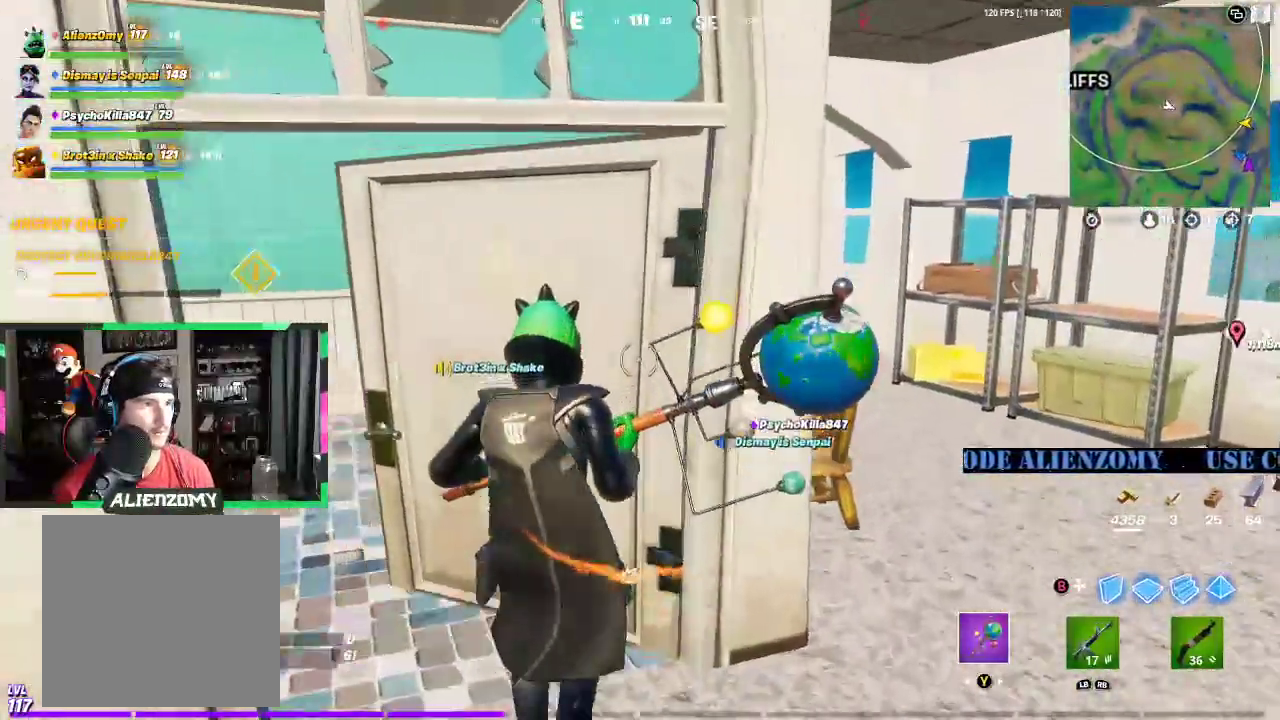
{"buttons": ["R2"], "left_stick": "up", "right_stick": "up-left", "events": [[42, "right_stick", "down-left"], [167, "right_stick", "center"], [354, "right_stick", "left"], [417, "right_stick", "up-left"], [479, "R2", "down"]]}